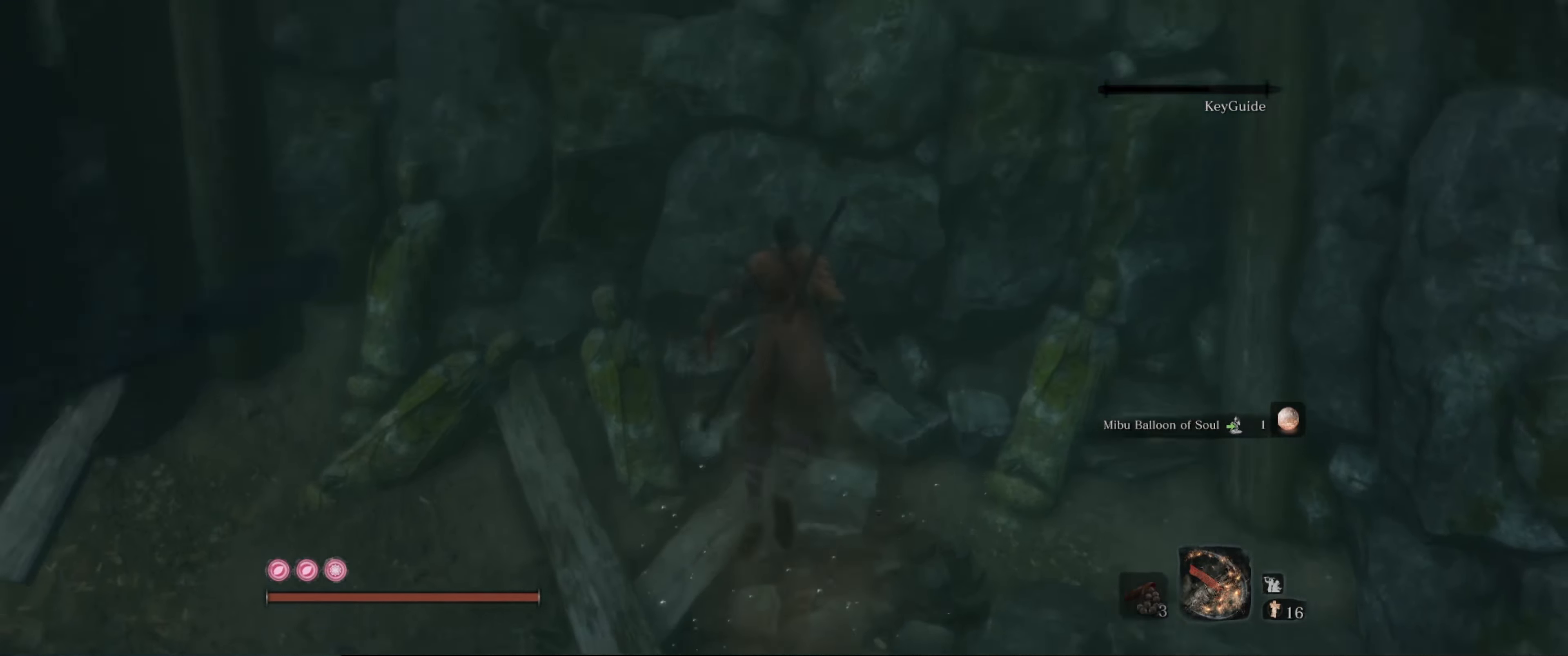
Gameplay with a controller (Xbox layout); each line is a JSON object with the inputs held at the frame after it. "events" lists button and stick changes between this image and that frame as [ms after this image, input, new state], when the widget could be followed in between. Not read: L3 R3.
{"buttons": ["L2"], "left_stick": "center", "right_stick": "up", "events": [[50, "right_stick", "up"]]}
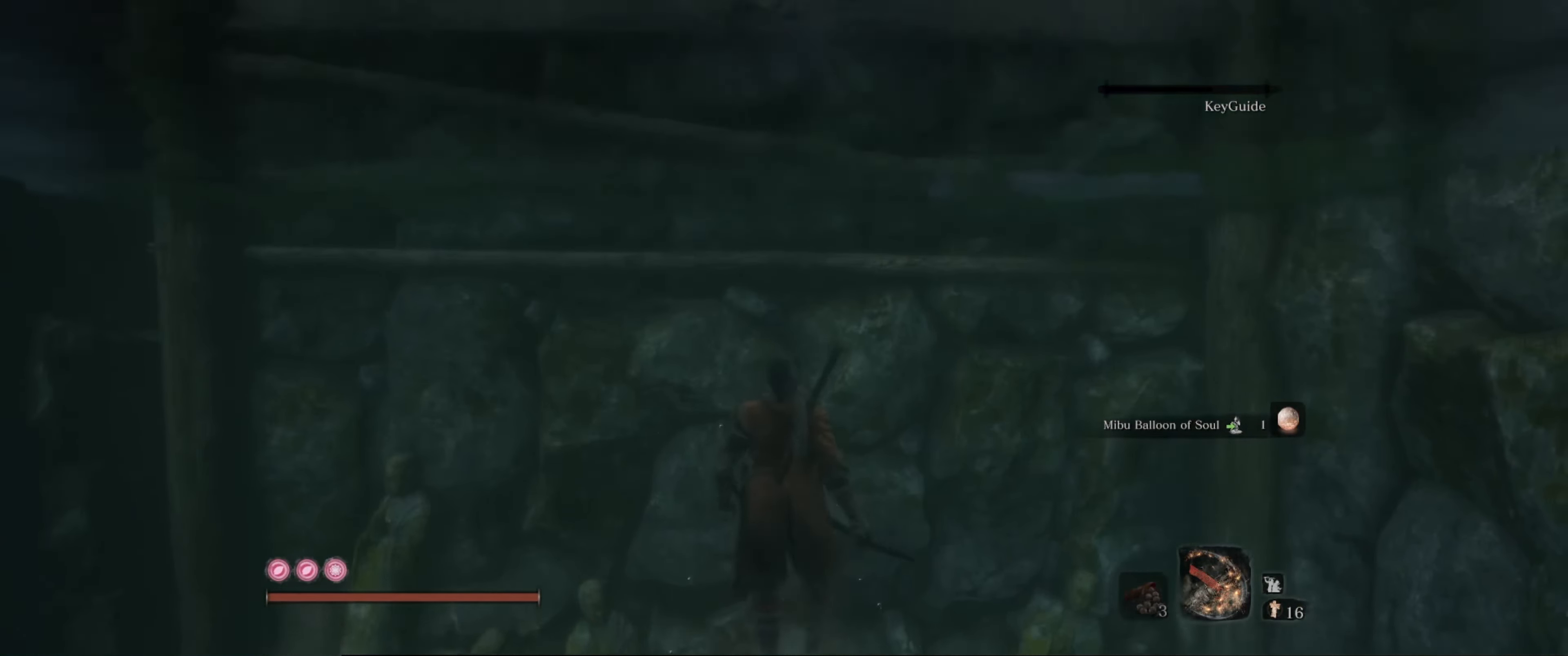
{"buttons": ["L2"], "left_stick": "center", "right_stick": "up", "events": []}
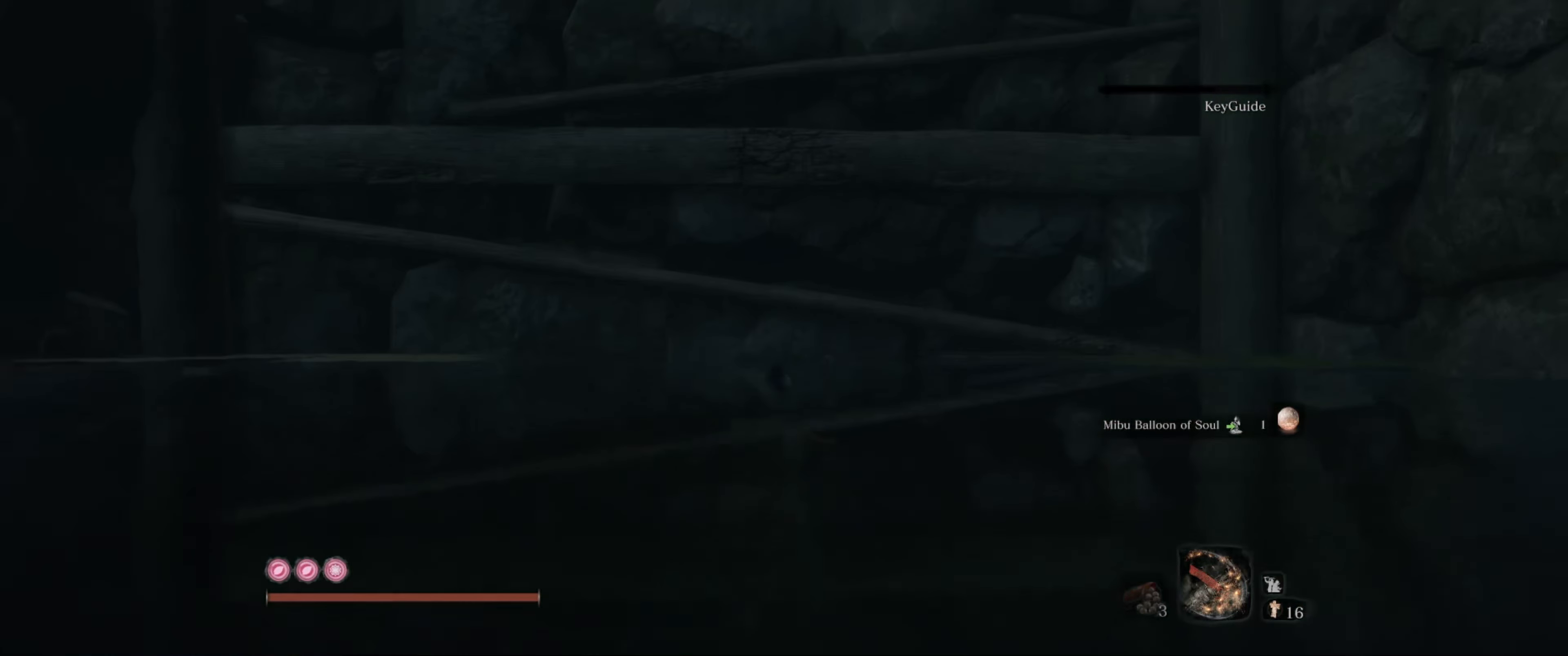
{"buttons": [], "left_stick": "center", "right_stick": "up-left", "events": [[334, "L2", "up"], [334, "right_stick", "up-left"]]}
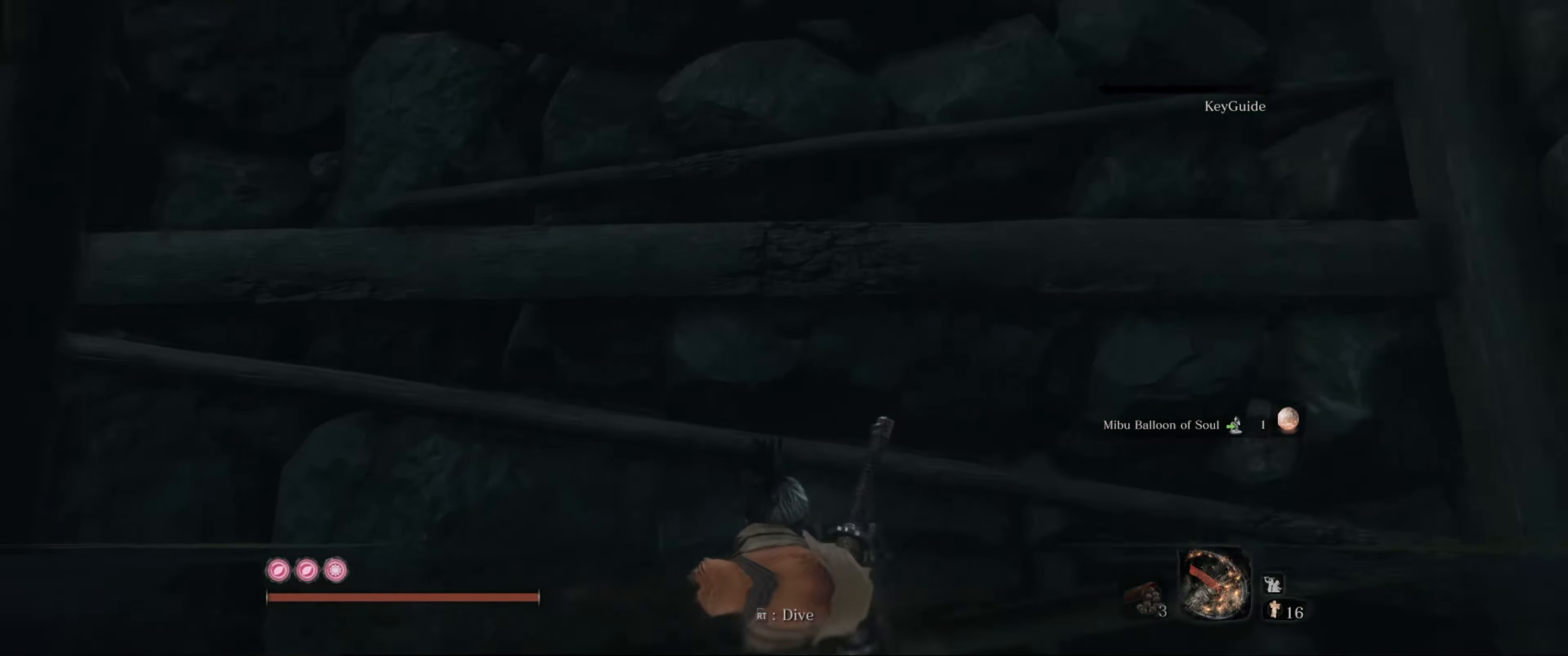
{"buttons": [], "left_stick": "up-left", "right_stick": "up-left", "events": [[183, "right_stick", "left"], [366, "right_stick", "up-left"], [433, "left_stick", "up-left"]]}
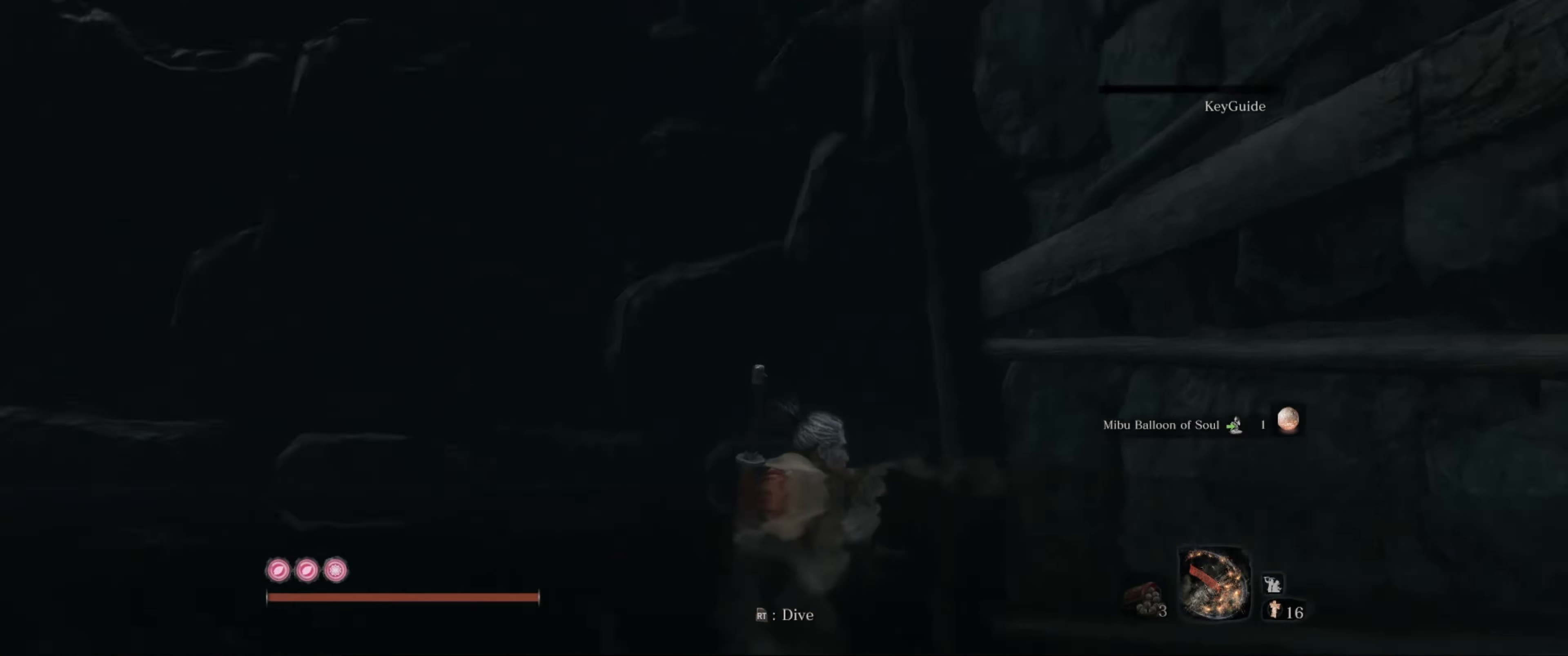
{"buttons": [], "left_stick": "center", "right_stick": "up-left", "events": [[500, "left_stick", "center"]]}
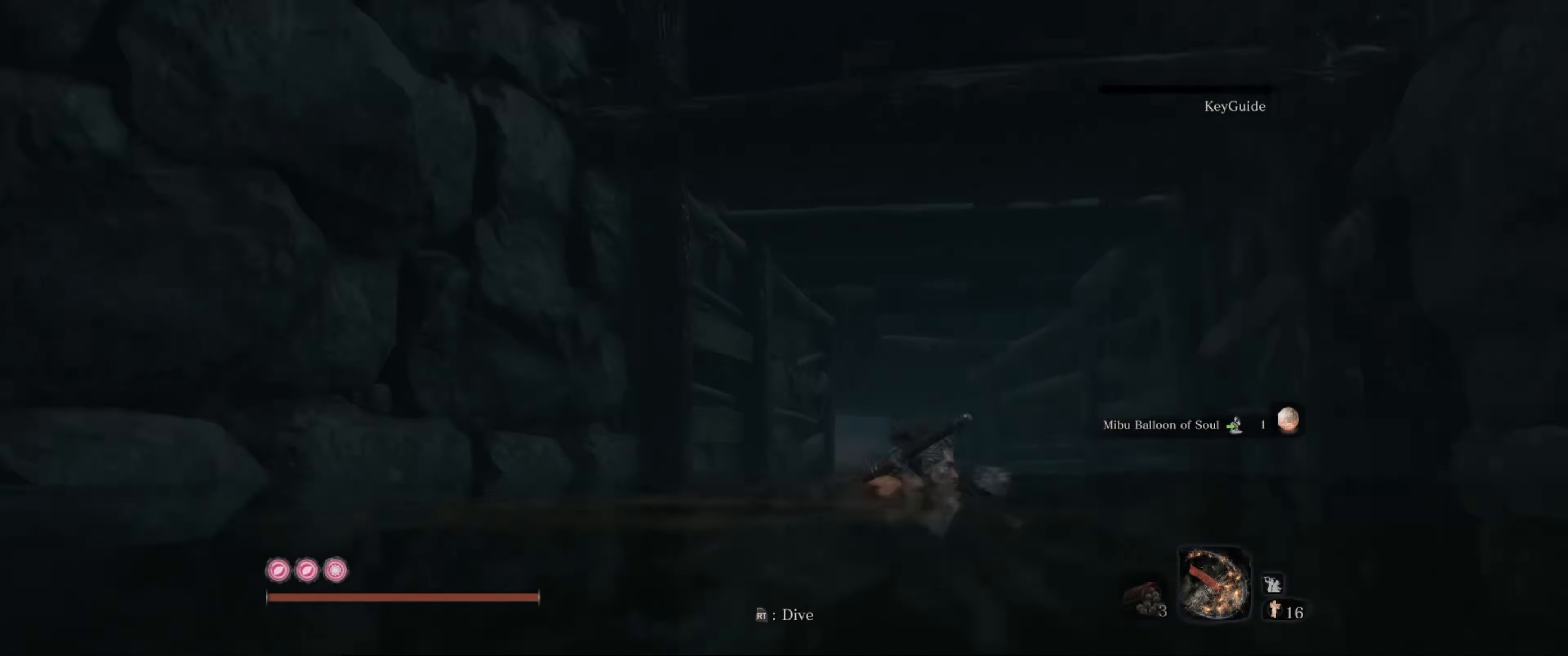
{"buttons": [], "left_stick": "center", "right_stick": "up-left", "events": []}
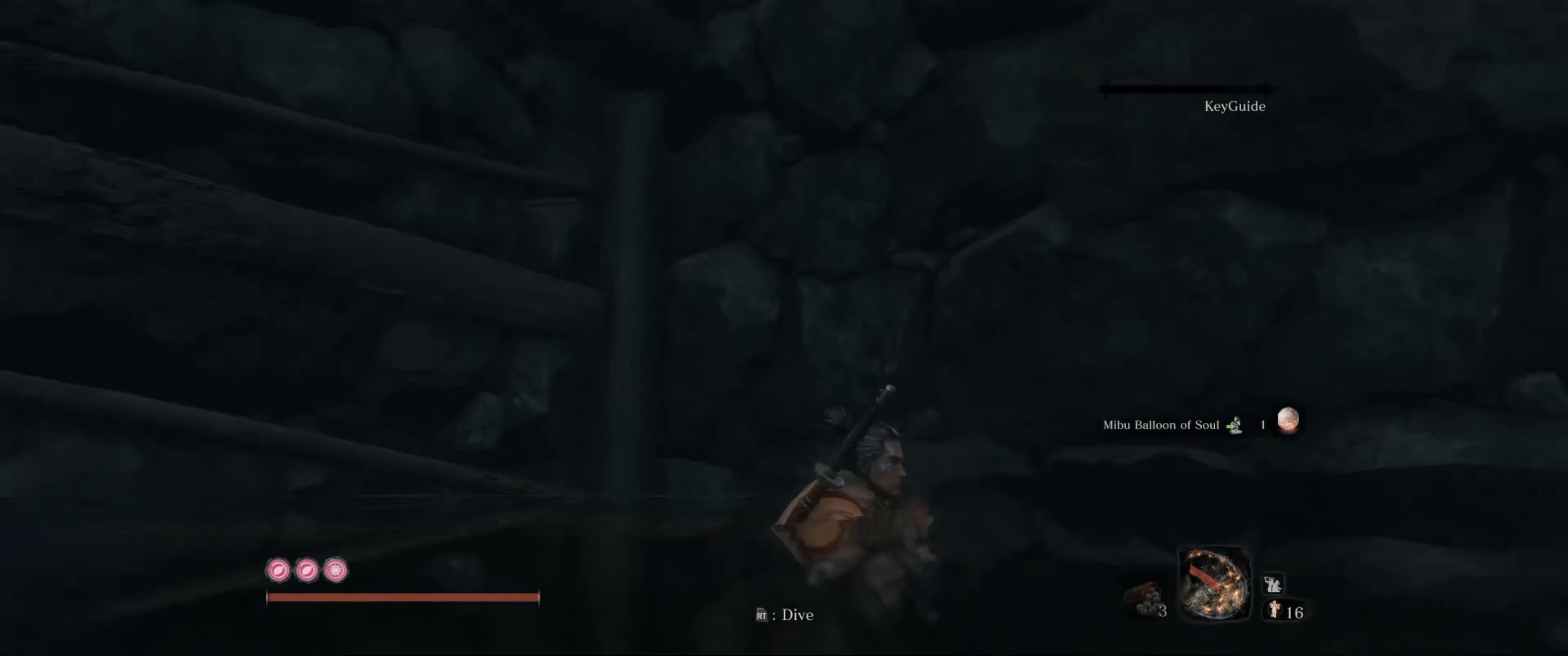
{"buttons": [], "left_stick": "down", "right_stick": "center", "events": [[233, "right_stick", "center"], [383, "left_stick", "down"]]}
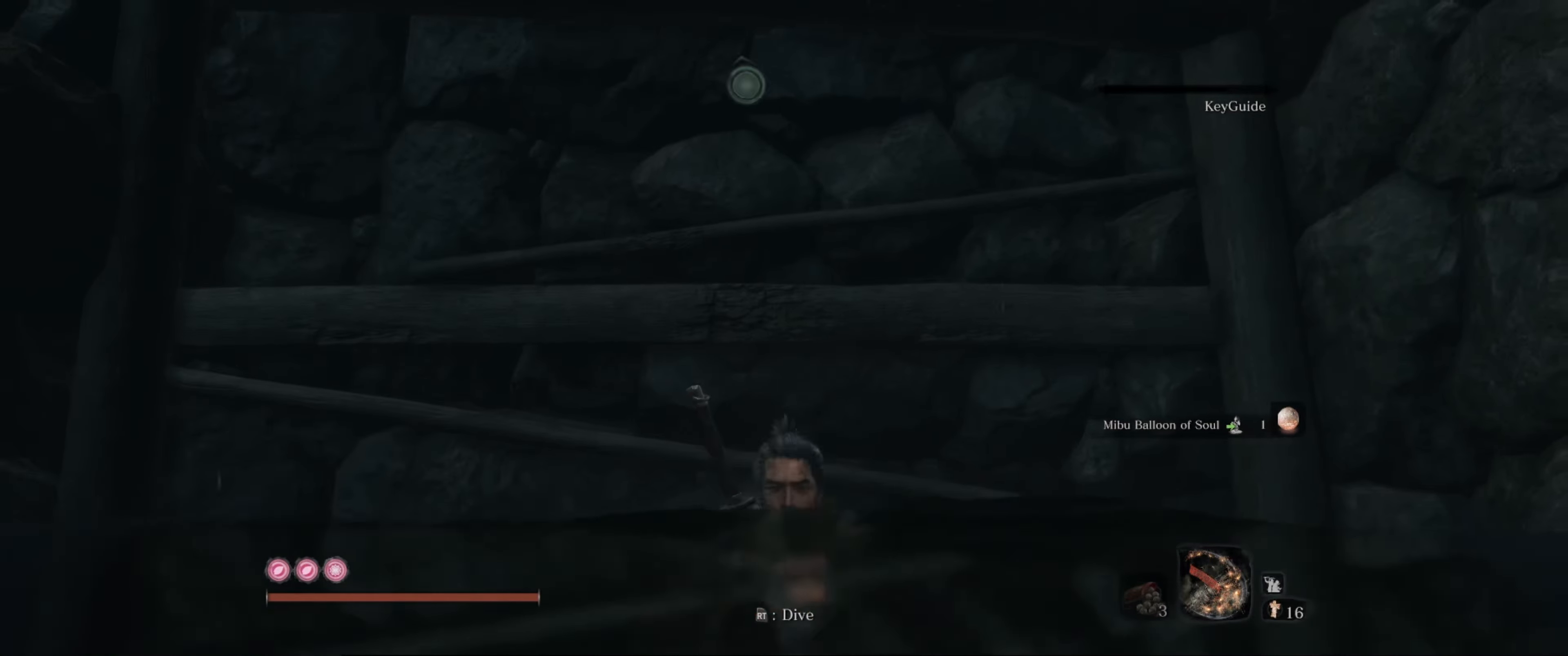
{"buttons": [], "left_stick": "down", "right_stick": "up", "events": [[16, "A", "down"], [133, "A", "up"], [283, "right_stick", "up"]]}
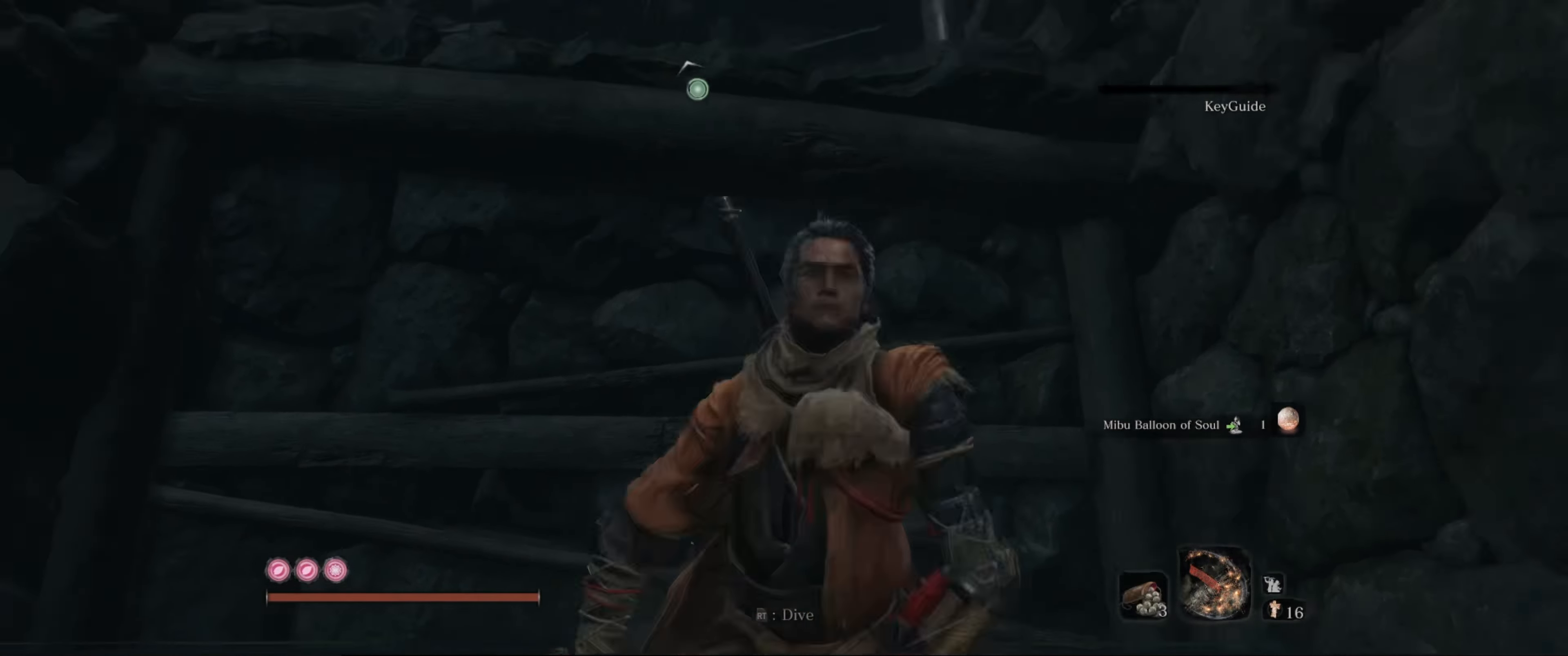
{"buttons": [], "left_stick": "center", "right_stick": "center", "events": [[66, "L2", "down"], [150, "right_stick", "center"], [283, "L2", "up"], [300, "left_stick", "center"]]}
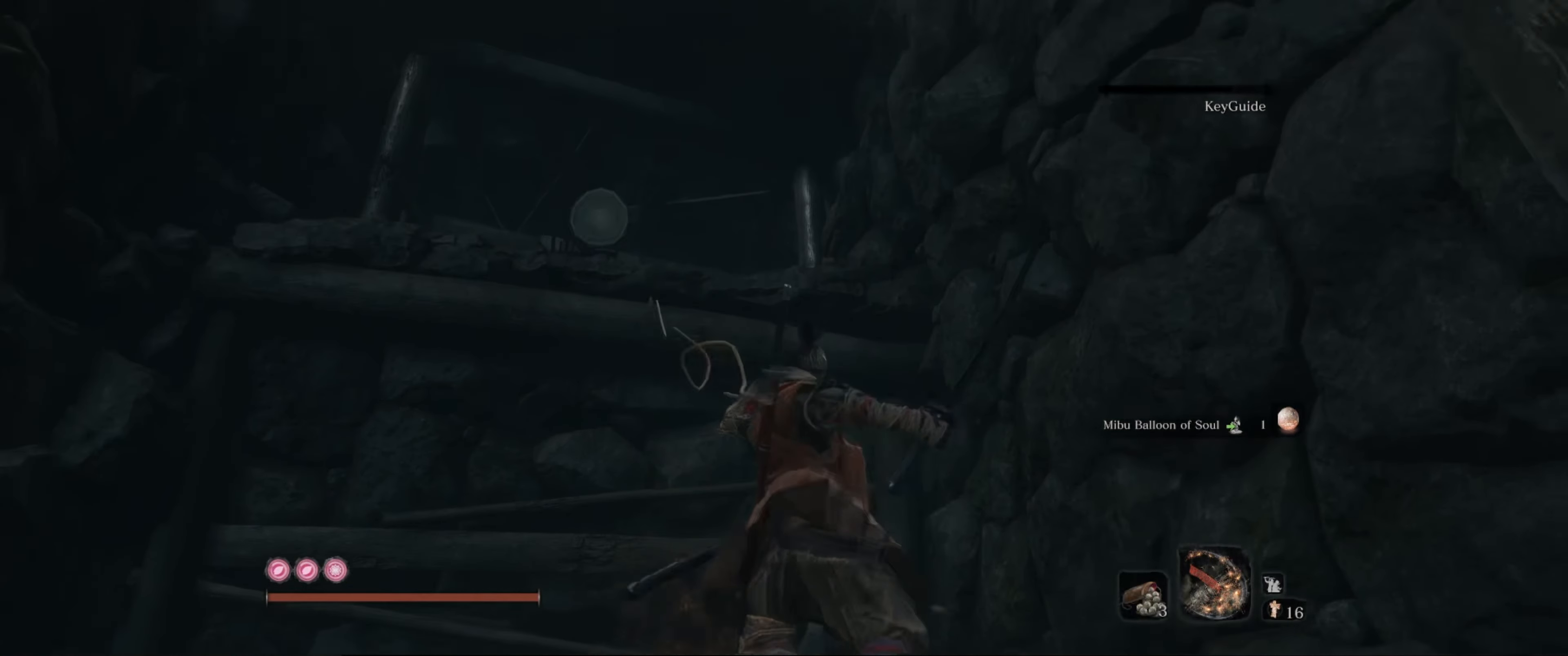
{"buttons": [], "left_stick": "up", "right_stick": "center", "events": [[200, "right_stick", "down-left"], [400, "left_stick", "up"], [450, "right_stick", "center"]]}
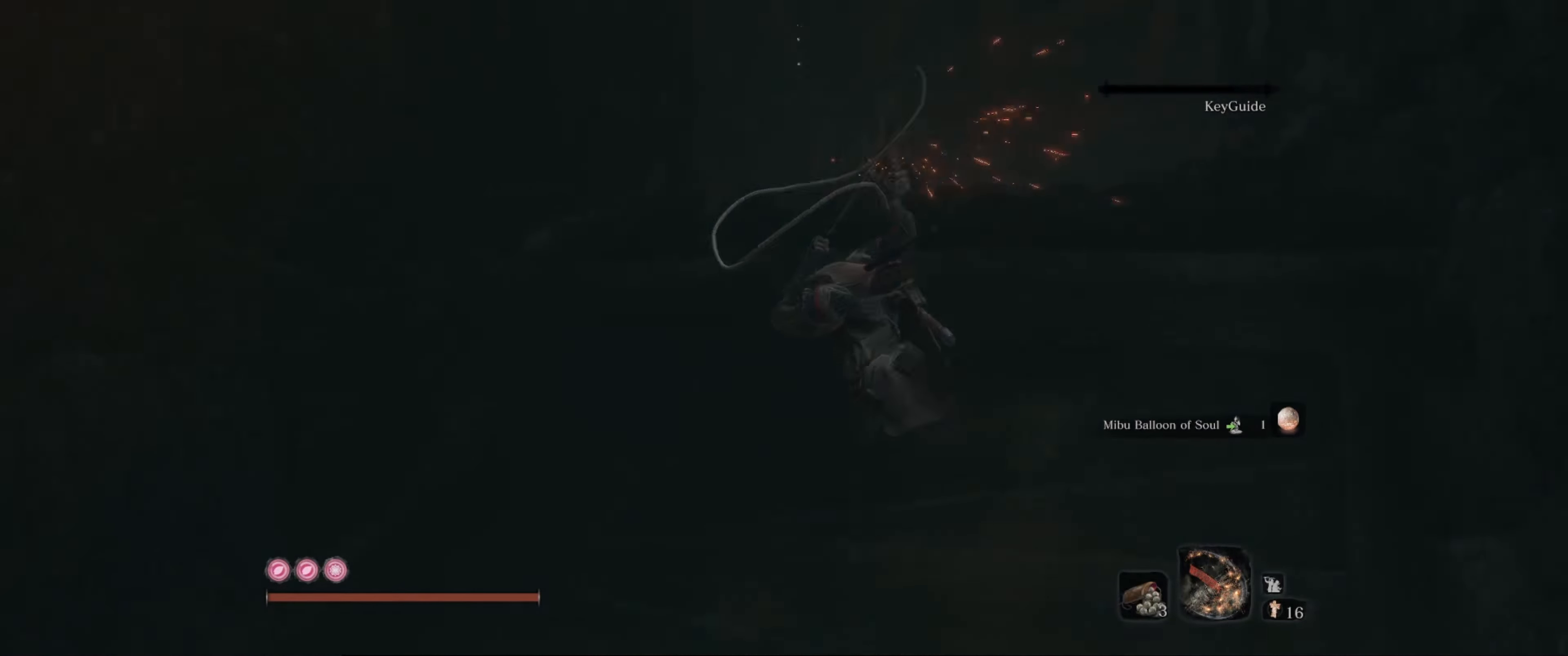
{"buttons": [], "left_stick": "up", "right_stick": "down", "events": [[233, "right_stick", "down"]]}
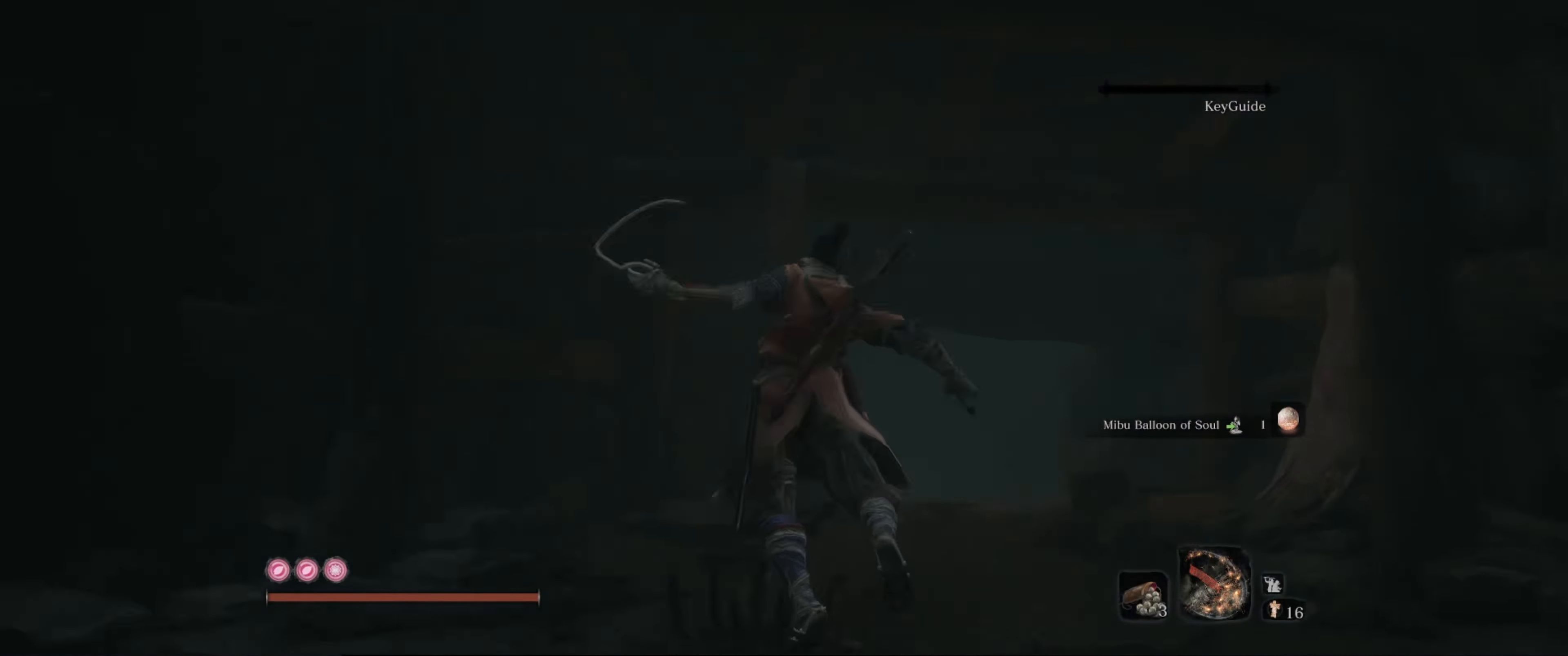
{"buttons": [], "left_stick": "up", "right_stick": "center", "events": [[200, "right_stick", "center"]]}
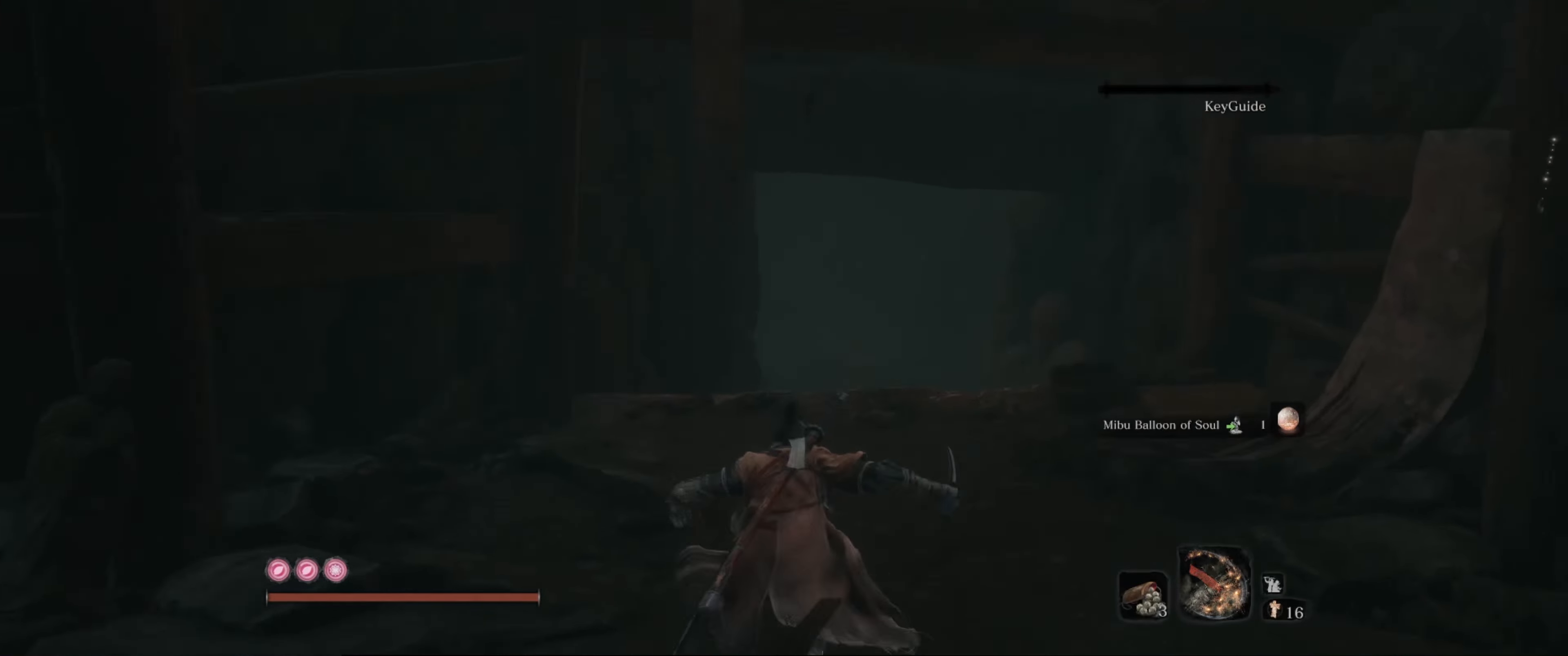
{"buttons": [], "left_stick": "up", "right_stick": "down", "events": [[250, "right_stick", "down"]]}
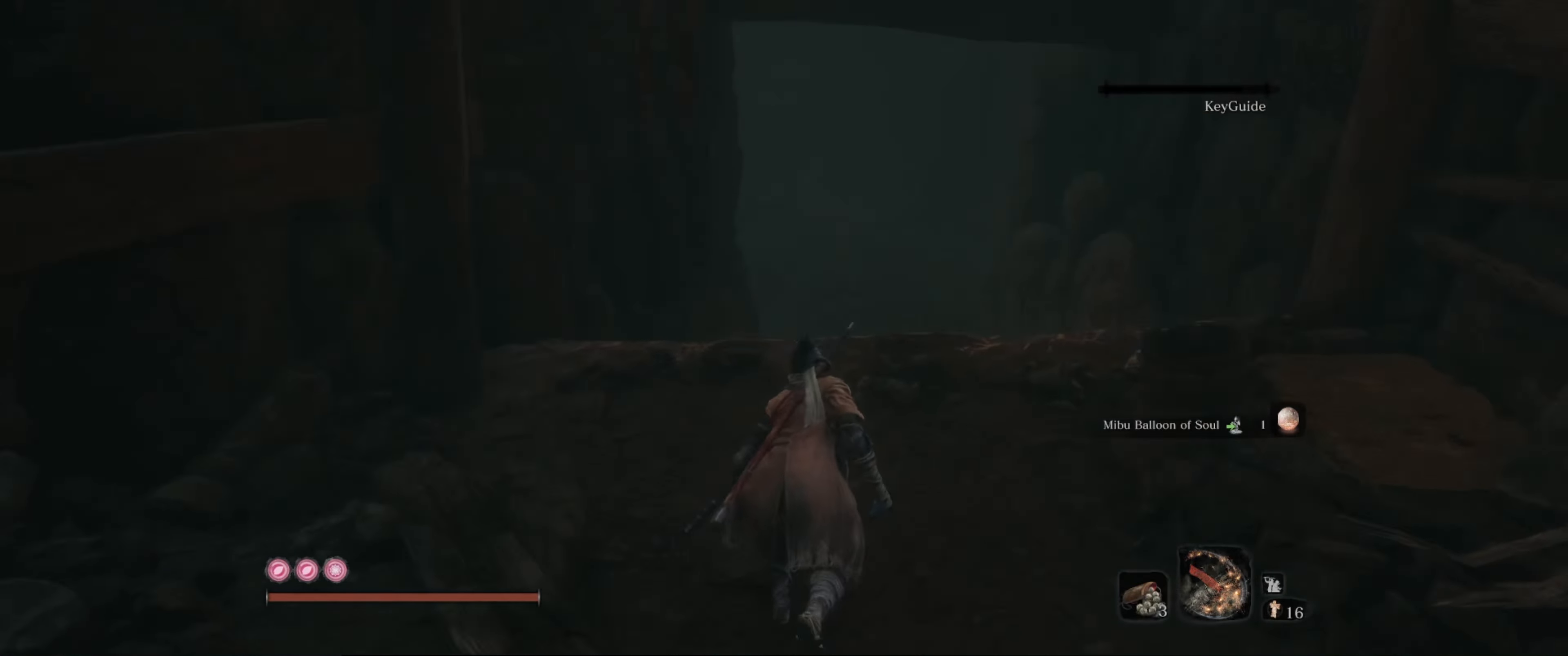
{"buttons": [], "left_stick": "up", "right_stick": "center", "events": [[217, "right_stick", "center"]]}
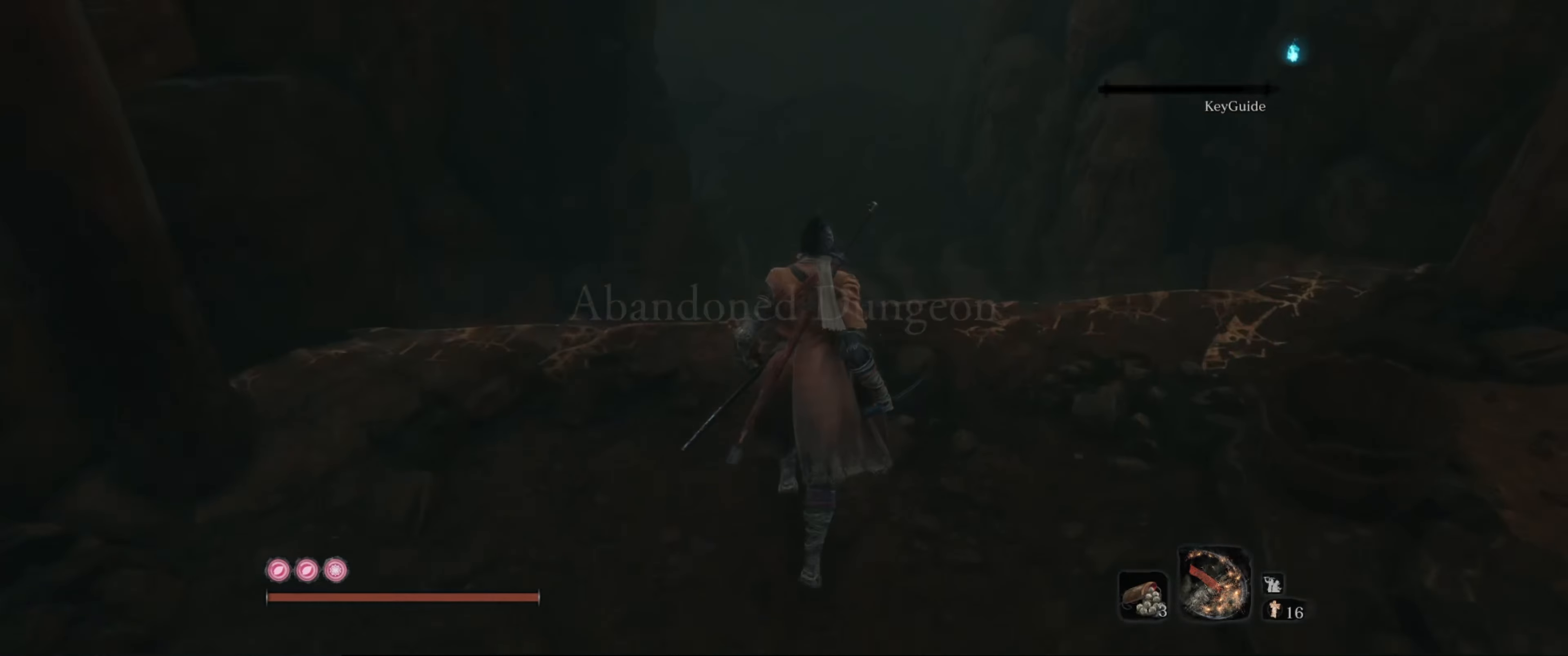
{"buttons": [], "left_stick": "up", "right_stick": "center", "events": []}
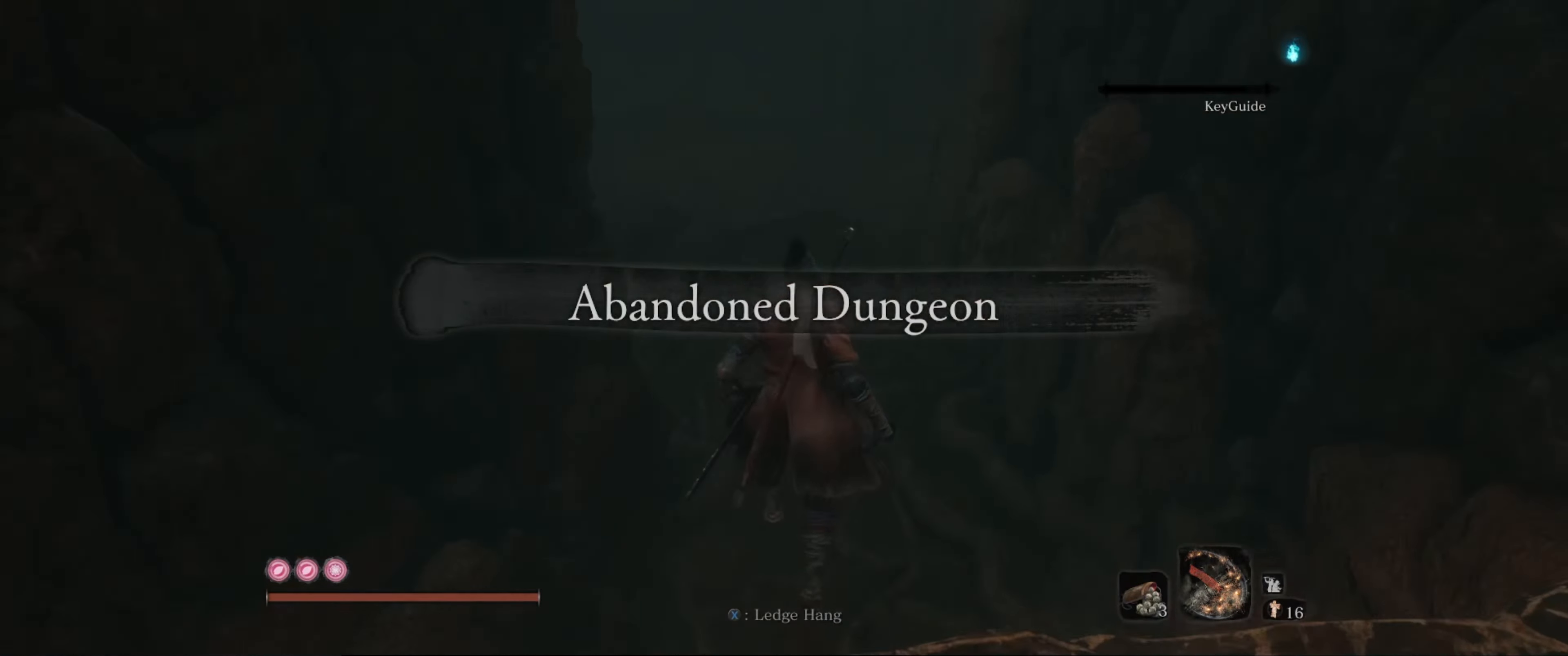
{"buttons": [], "left_stick": "up", "right_stick": "center", "events": []}
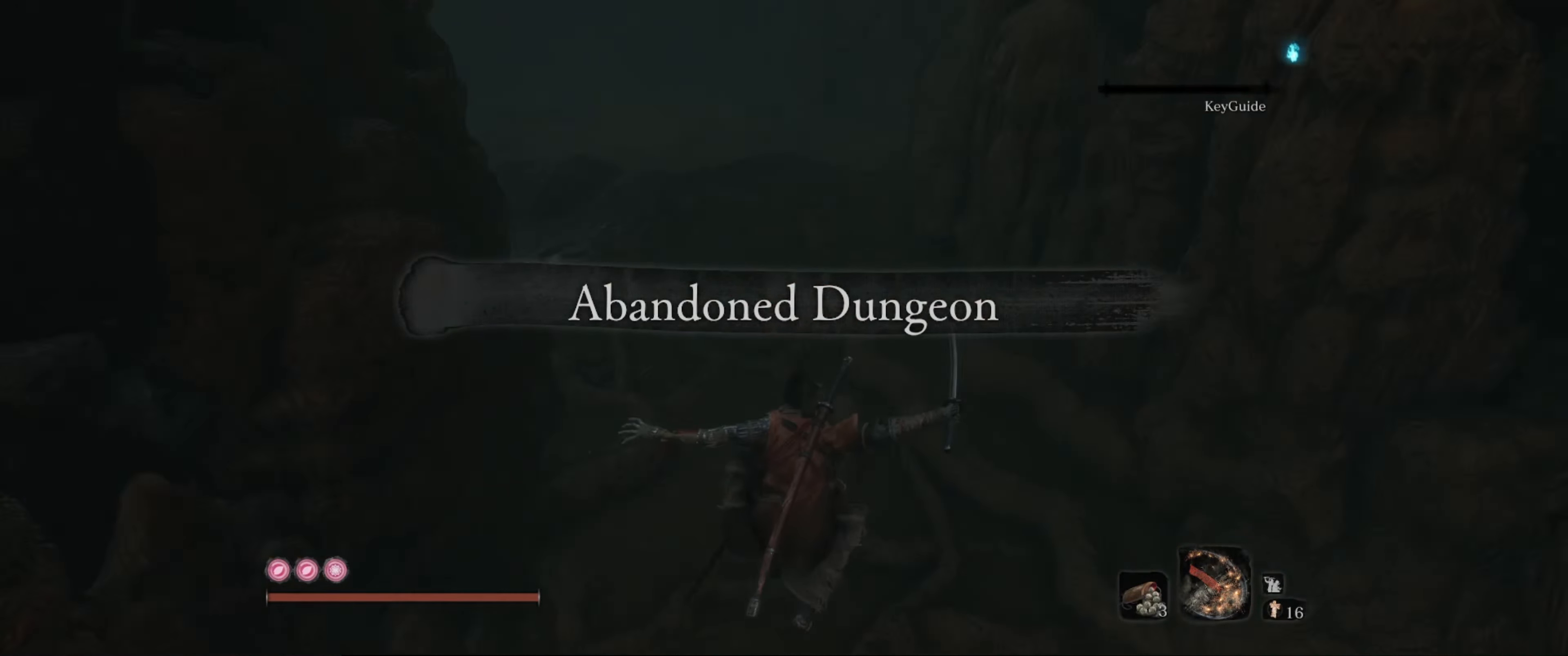
{"buttons": [], "left_stick": "up", "right_stick": "center", "events": [[17, "right_stick", "up-left"], [333, "right_stick", "center"]]}
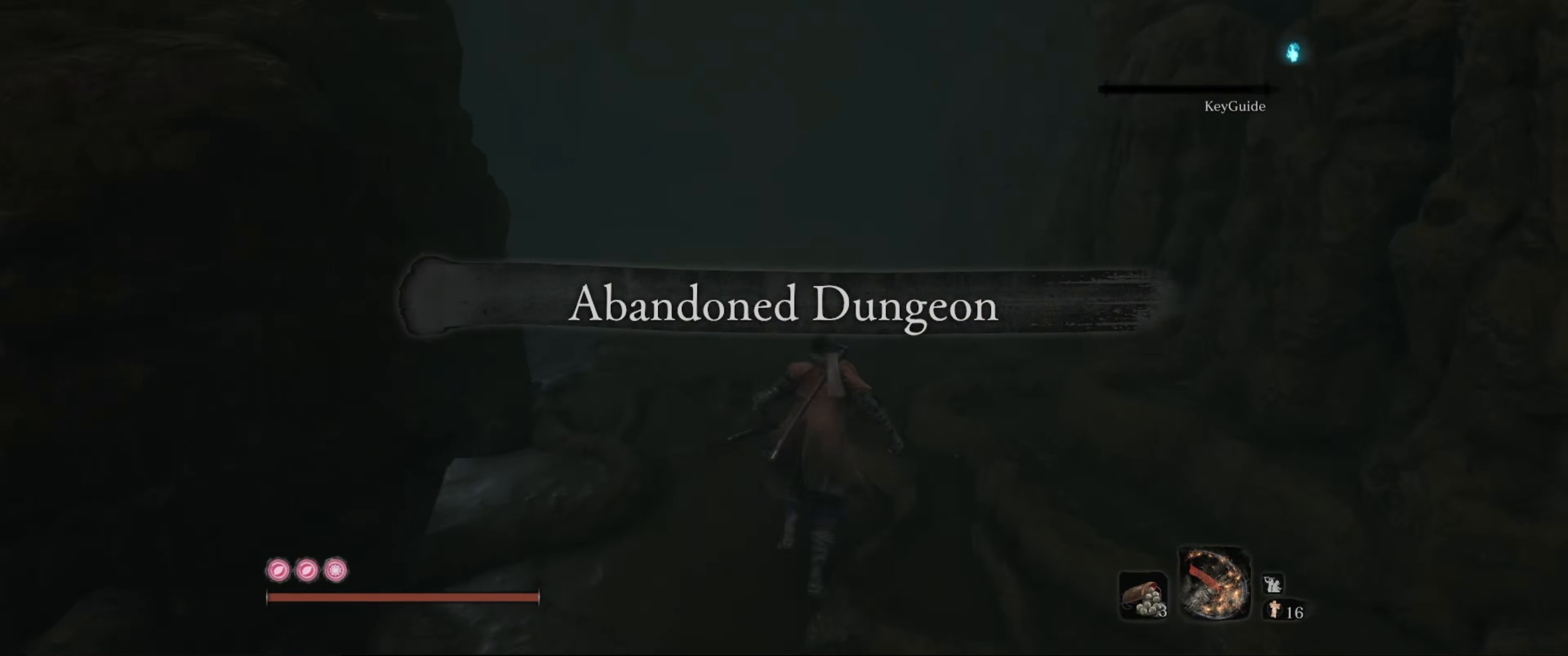
{"buttons": [], "left_stick": "up", "right_stick": "left", "events": [[167, "right_stick", "down-left"], [467, "right_stick", "left"]]}
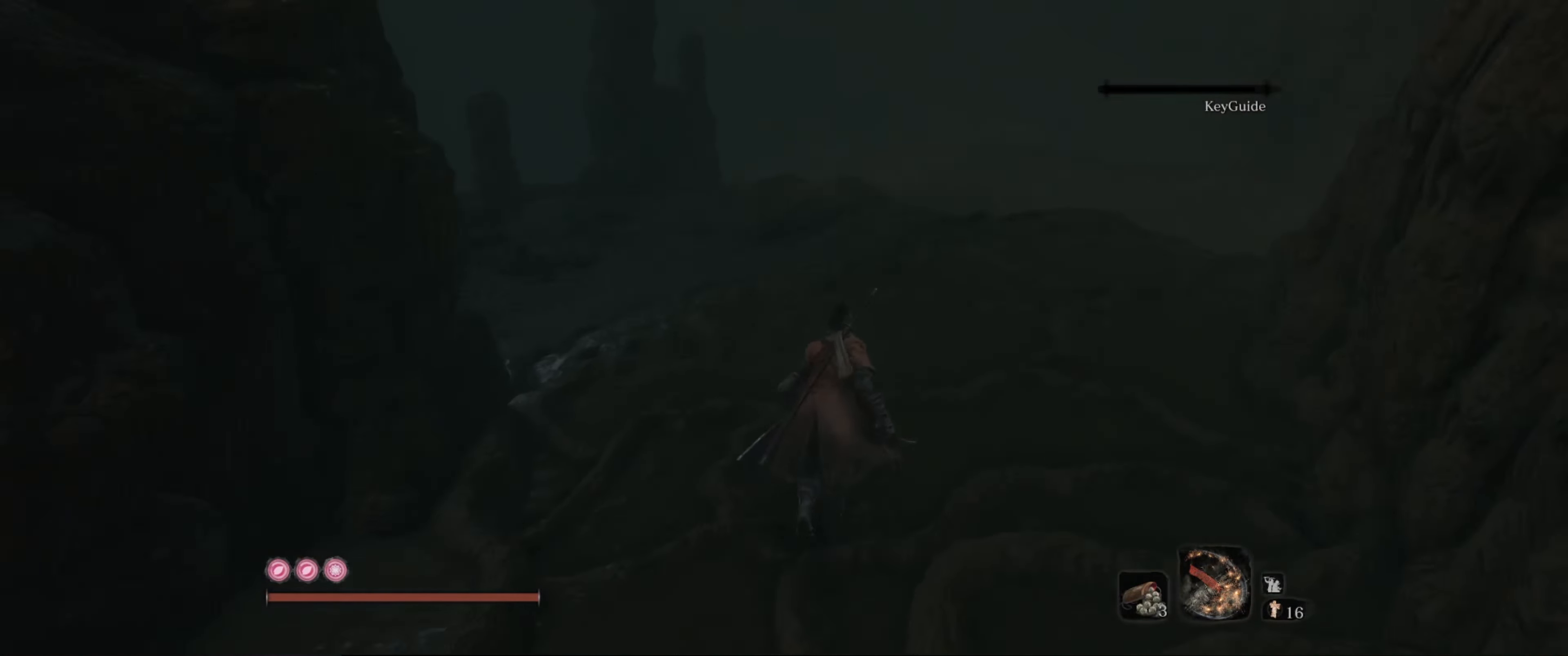
{"buttons": [], "left_stick": "up", "right_stick": "left", "events": [[67, "right_stick", "center"], [333, "right_stick", "left"]]}
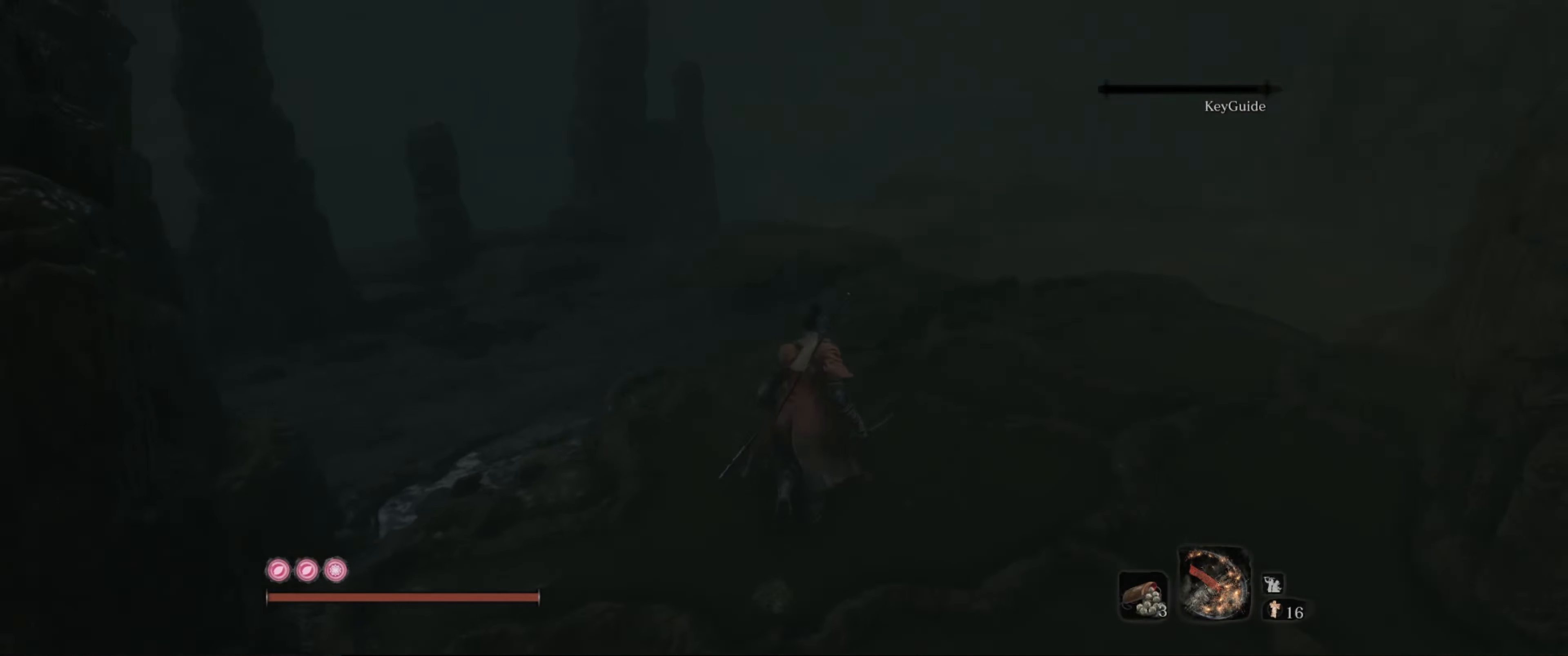
{"buttons": [], "left_stick": "up", "right_stick": "center", "events": [[83, "right_stick", "center"]]}
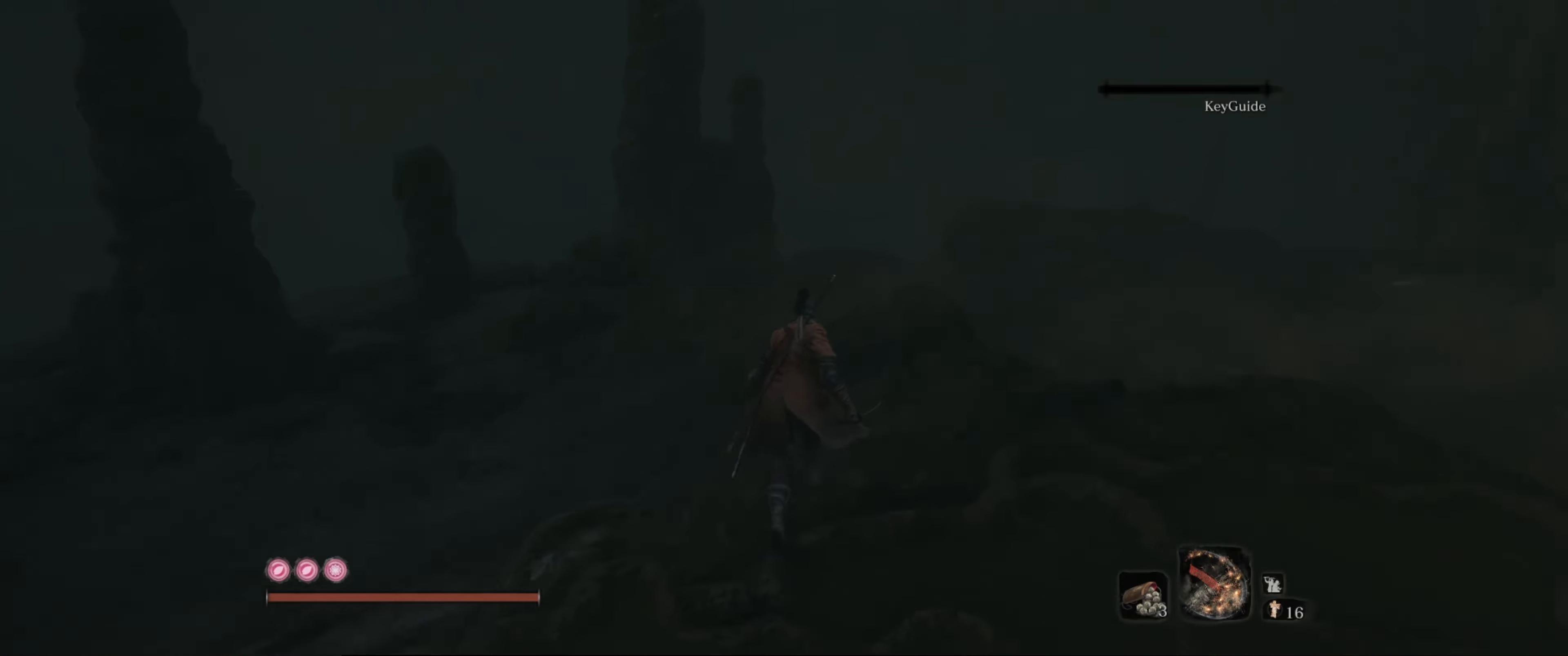
{"buttons": [], "left_stick": "up", "right_stick": "left", "events": [[17, "right_stick", "left"]]}
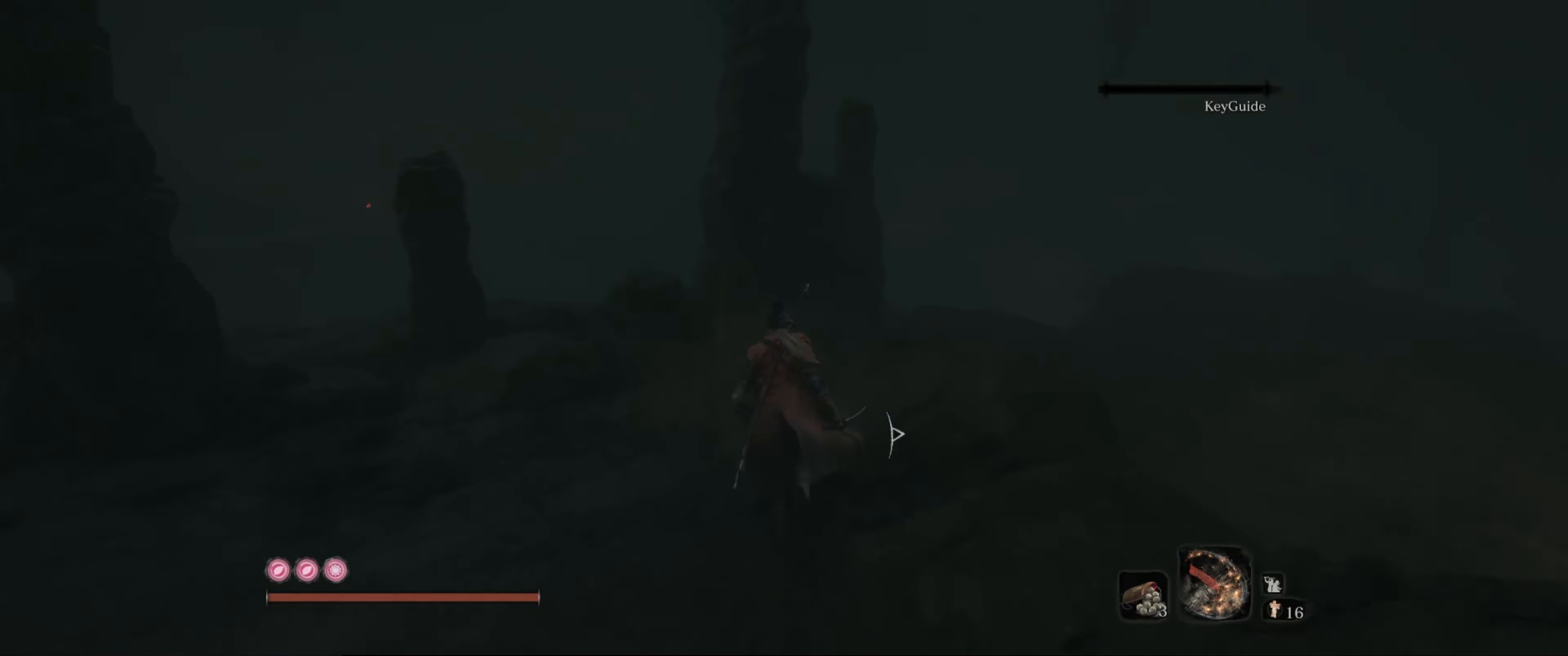
{"buttons": [], "left_stick": "up-right", "right_stick": "left", "events": [[450, "left_stick", "up-right"]]}
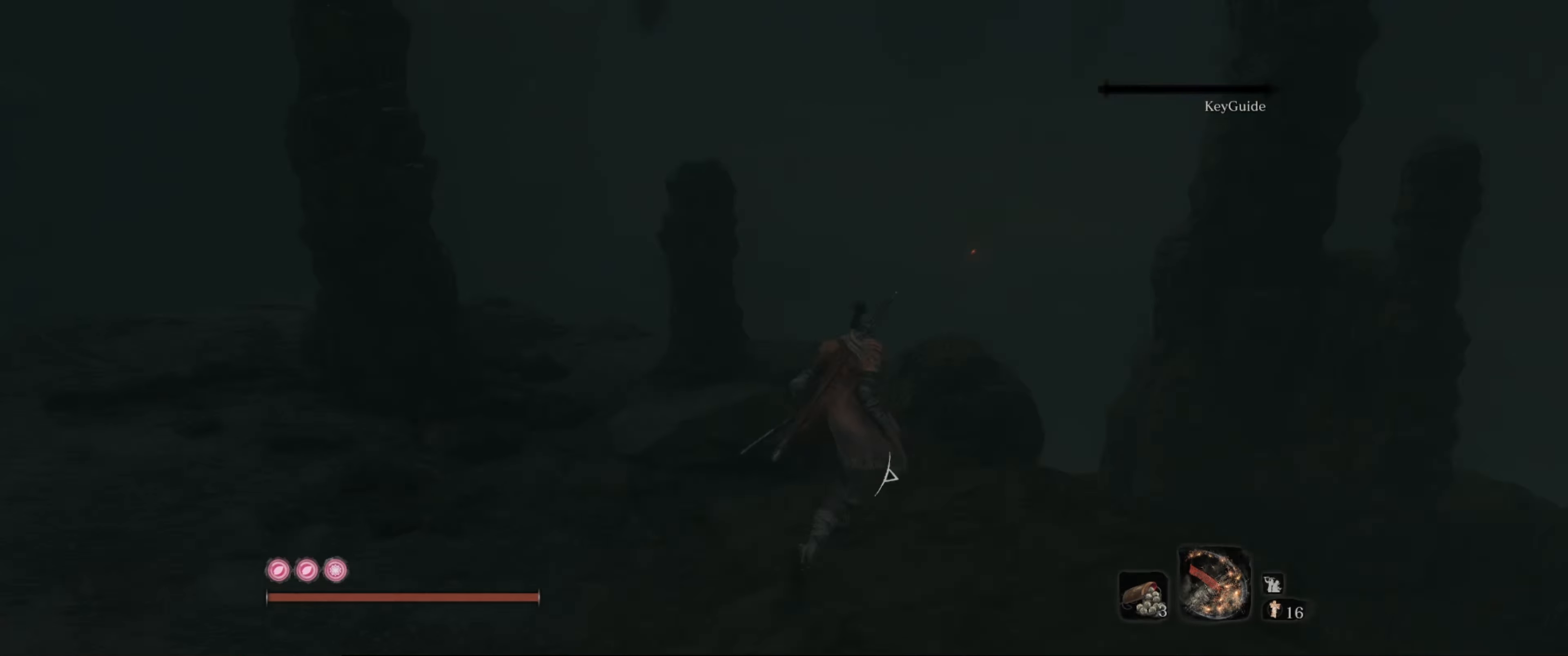
{"buttons": [], "left_stick": "center", "right_stick": "center", "events": [[67, "right_stick", "center"], [134, "left_stick", "right"], [284, "left_stick", "center"]]}
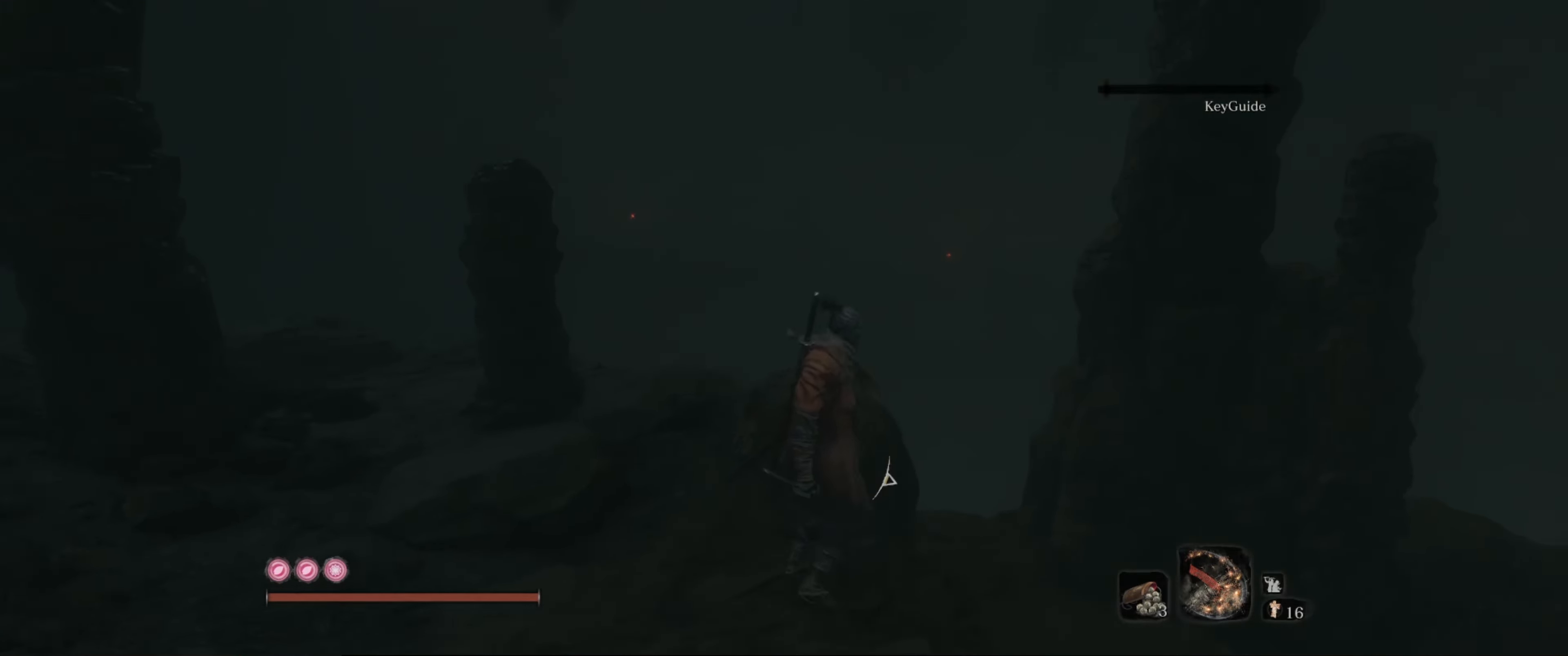
{"buttons": [], "left_stick": "right", "right_stick": "down-right", "events": [[34, "right_stick", "left"], [117, "left_stick", "left"], [134, "right_stick", "down-left"], [284, "right_stick", "center"], [317, "left_stick", "center"], [334, "right_stick", "down-right"], [400, "left_stick", "right"]]}
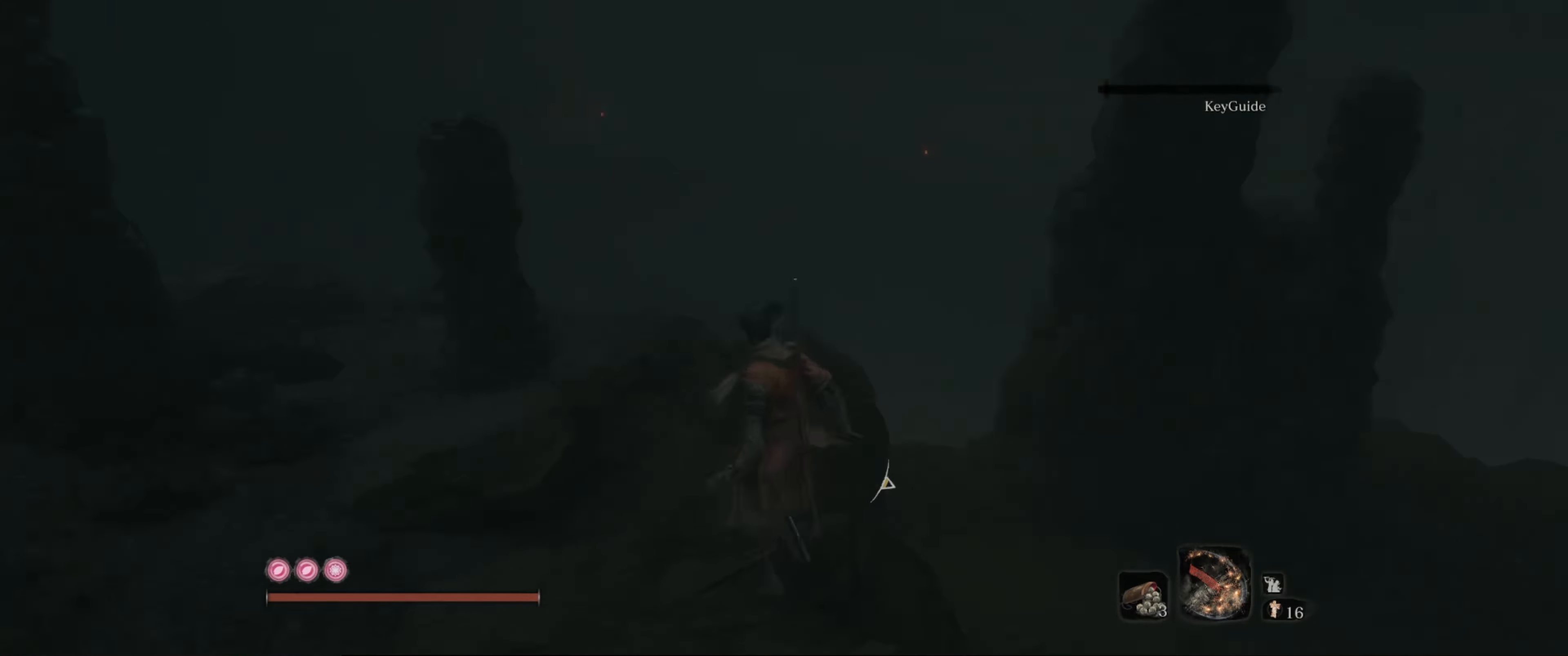
{"buttons": [], "left_stick": "up-right", "right_stick": "center", "events": [[300, "left_stick", "up-right"], [300, "right_stick", "center"]]}
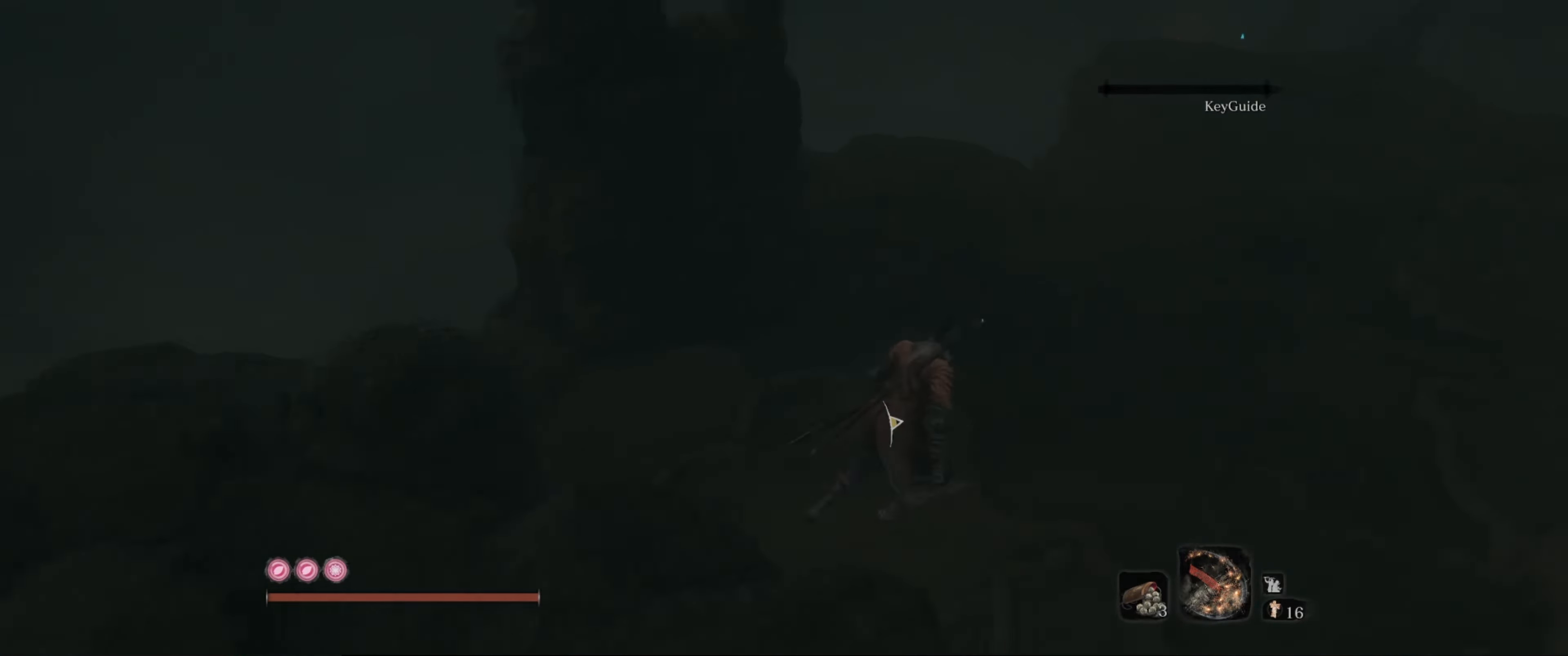
{"buttons": [], "left_stick": "up", "right_stick": "center", "events": [[150, "right_stick", "up"], [384, "right_stick", "center"], [500, "left_stick", "up"]]}
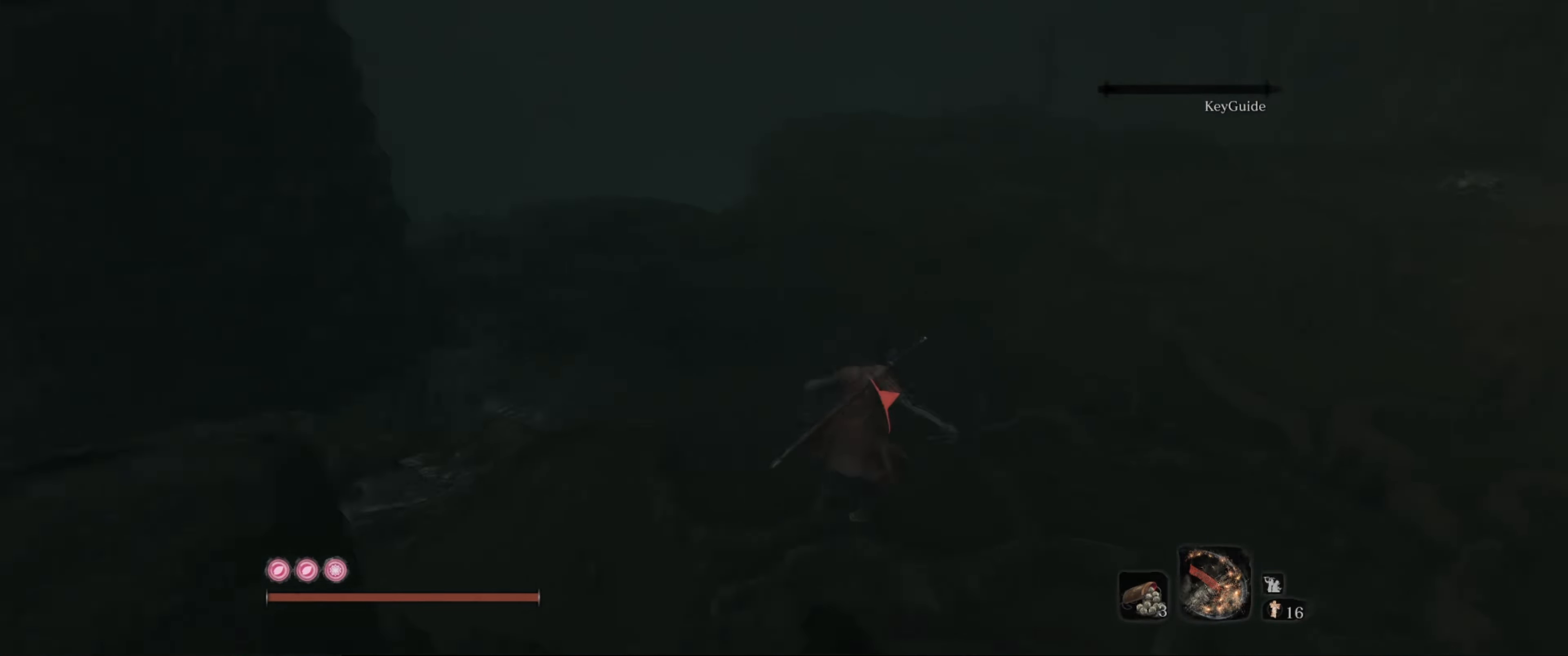
{"buttons": [], "left_stick": "up", "right_stick": "center", "events": [[67, "right_stick", "up"], [217, "right_stick", "center"]]}
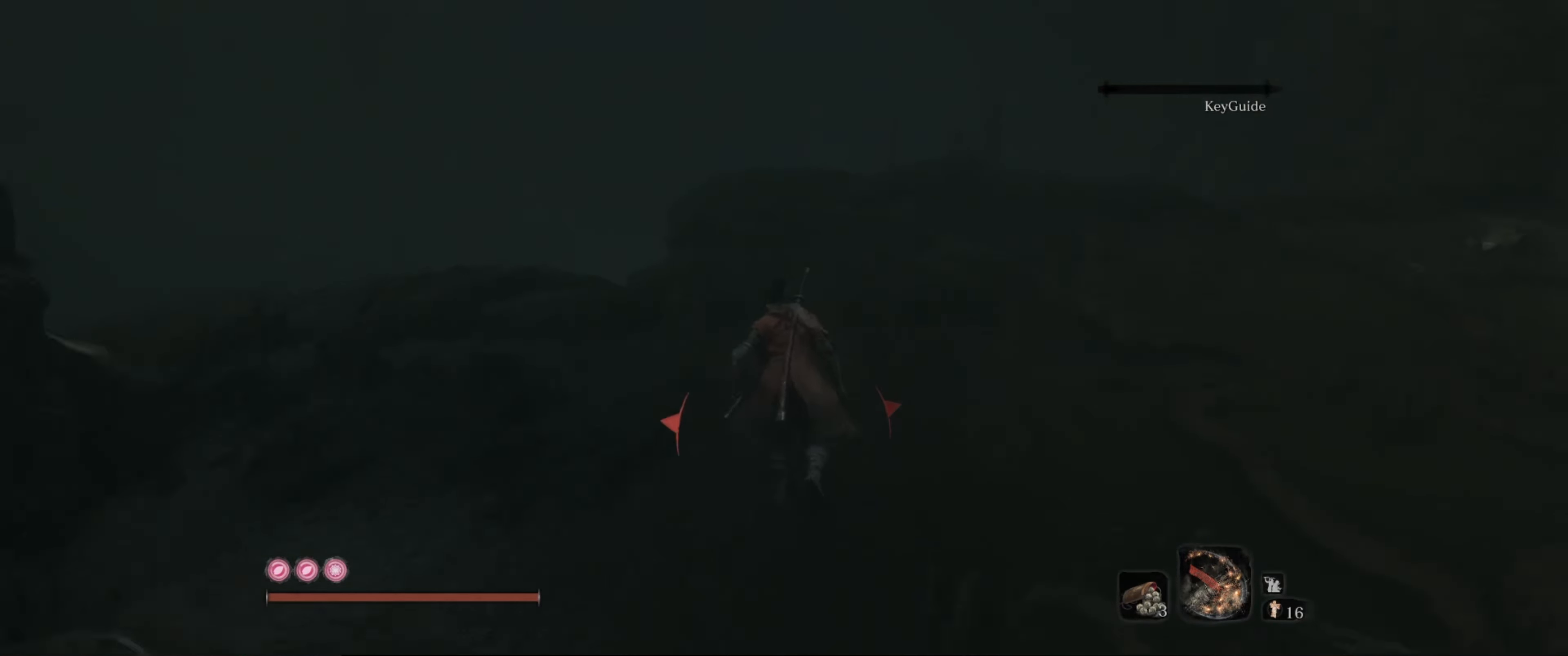
{"buttons": [], "left_stick": "up", "right_stick": "center", "events": [[134, "right_stick", "down-left"], [350, "right_stick", "center"]]}
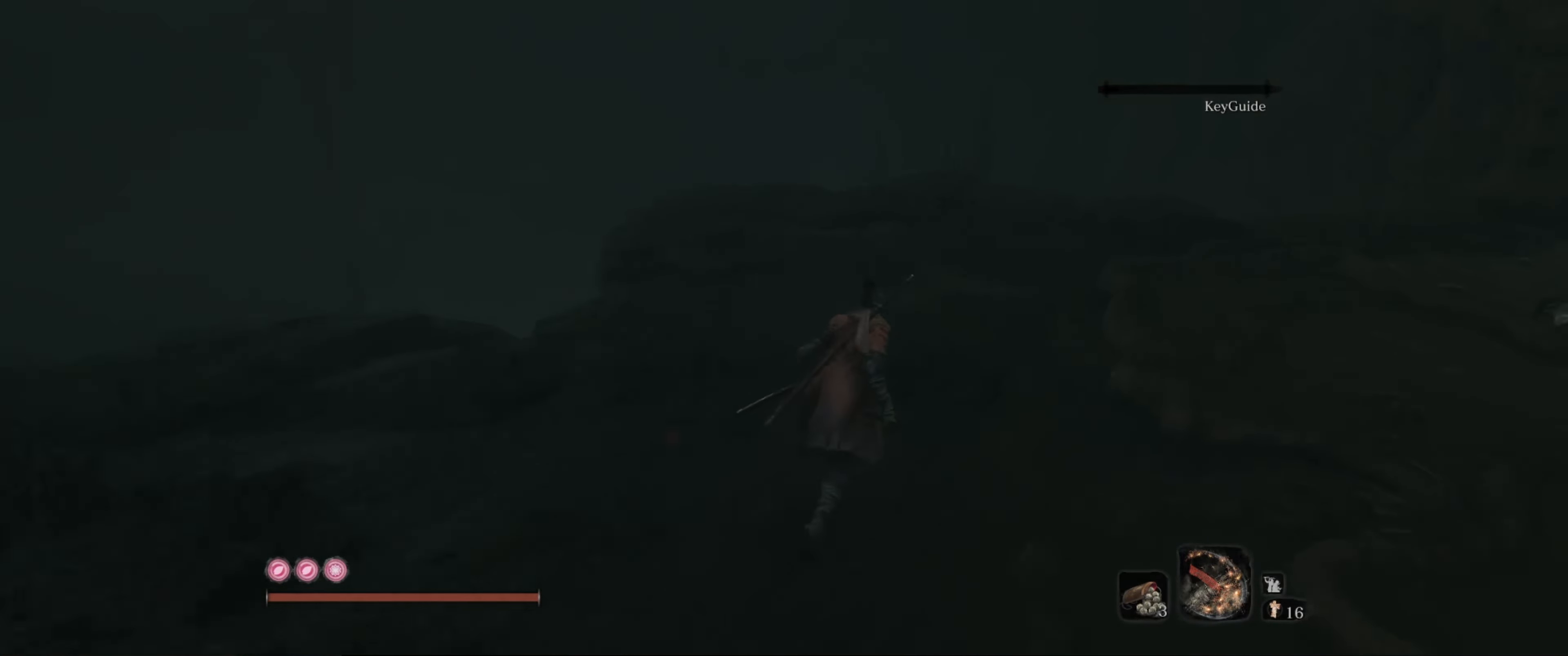
{"buttons": [], "left_stick": "up", "right_stick": "center", "events": [[183, "right_stick", "down-left"], [450, "right_stick", "center"]]}